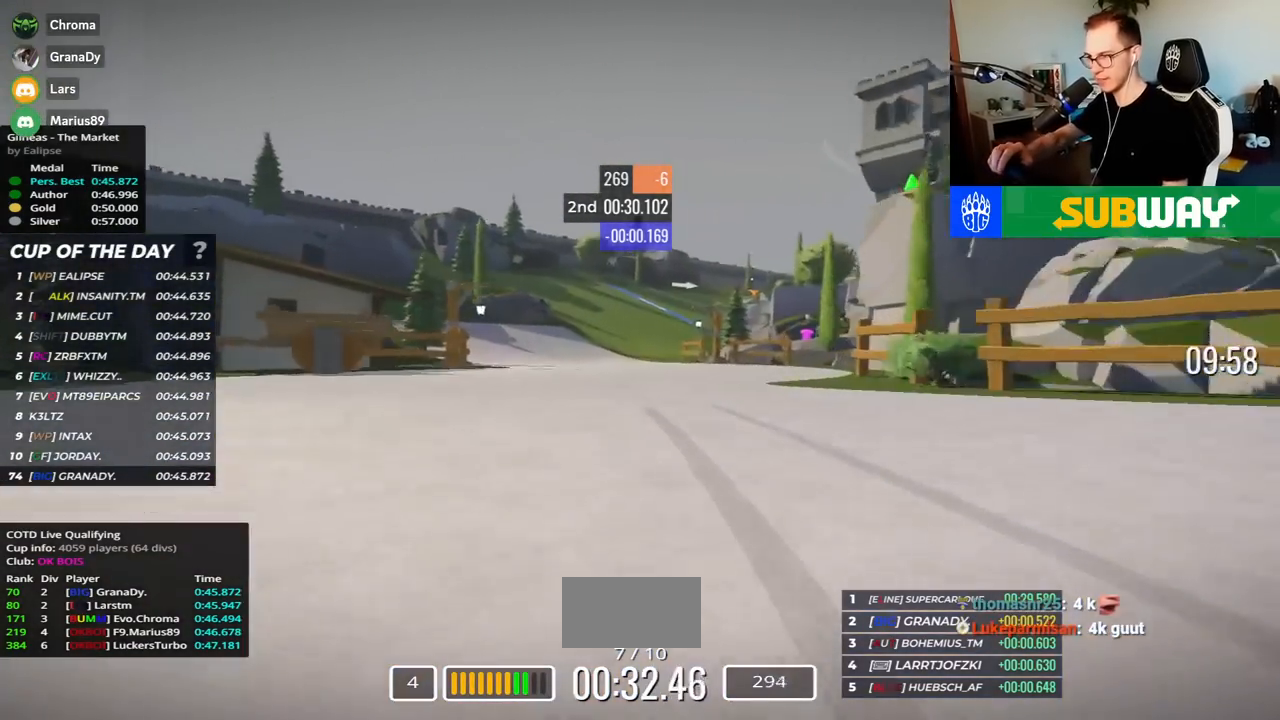
Gameplay with keyboard; each line is a JSON object with the keys held at the frame after it. "events" lists presses ("down") and releases ("up") of "down", "left", "right" and "up" between this image and that frame as [ms after this image, input, new state], when the widget could be followed in between. No other keys are recorded. Mouse input is not recorded.
{"keys": ["right", "up"], "events": [[167, "left", "up"], [183, "right", "down"]]}
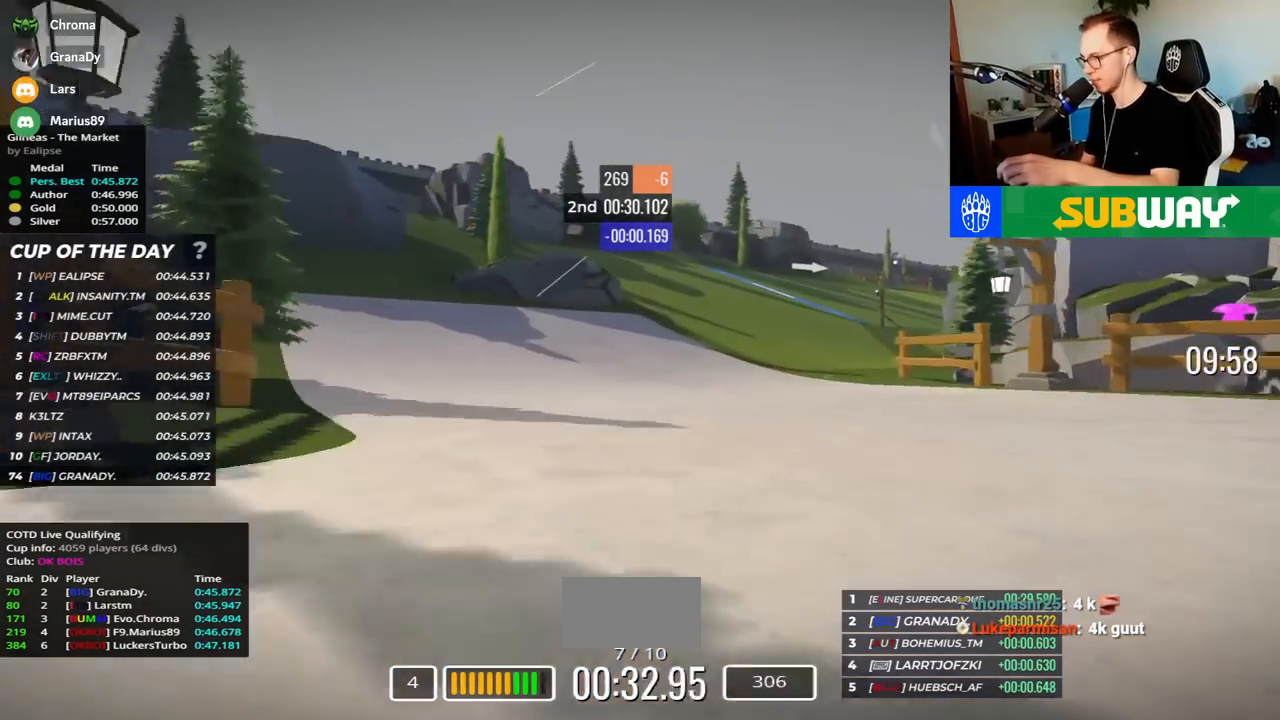
{"keys": ["down", "right", "up"], "events": [[483, "down", "down"]]}
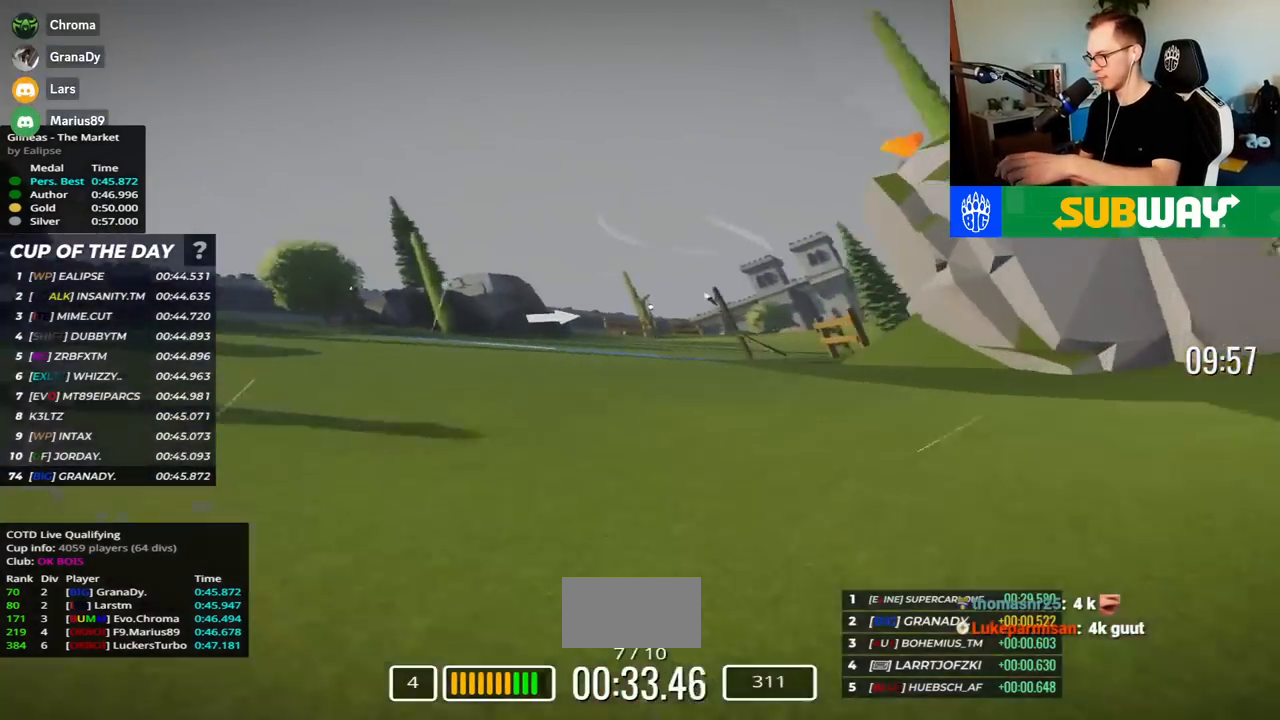
{"keys": ["right", "up"], "events": [[50, "down", "up"], [50, "up", "up"], [100, "up", "down"]]}
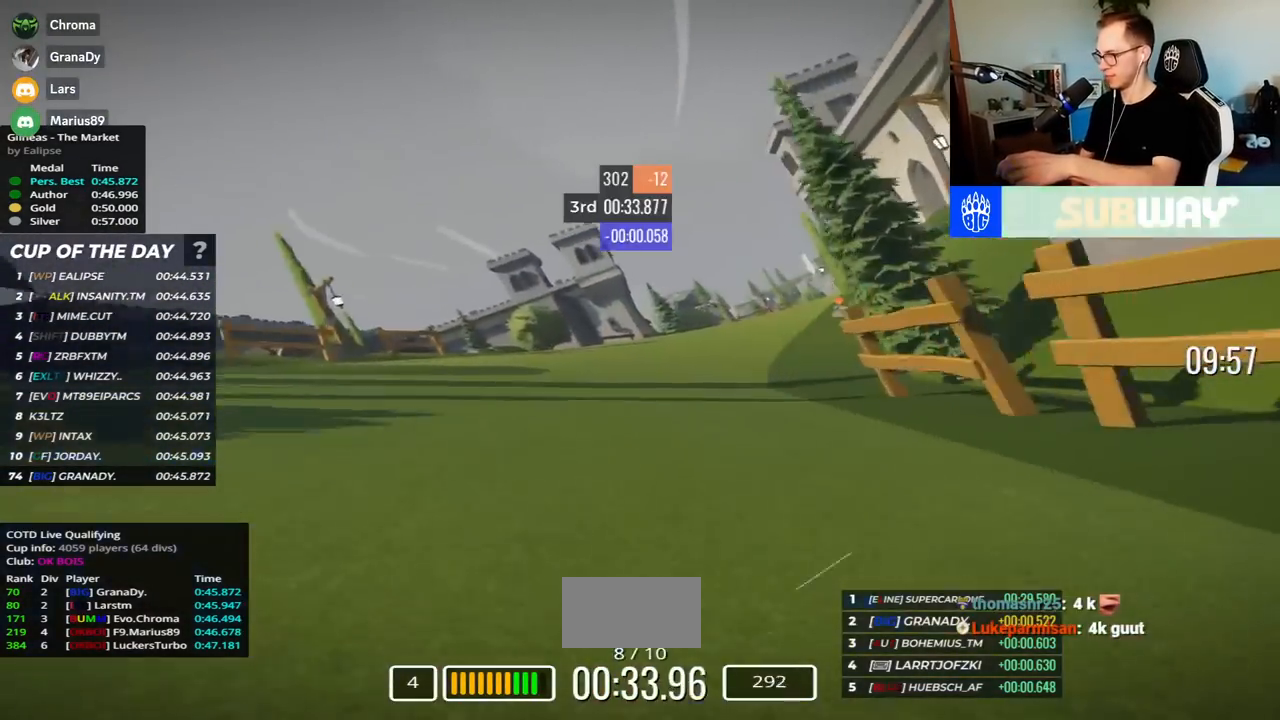
{"keys": ["right", "up"], "events": []}
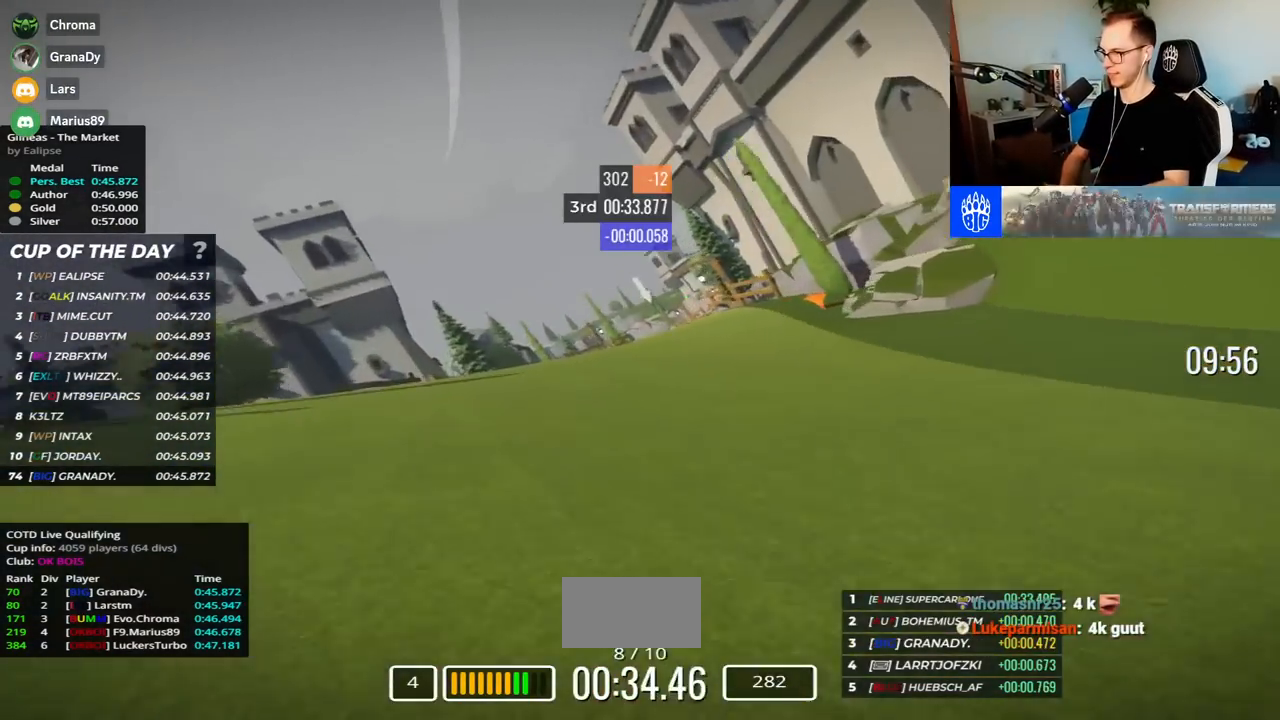
{"keys": ["right", "up"], "events": []}
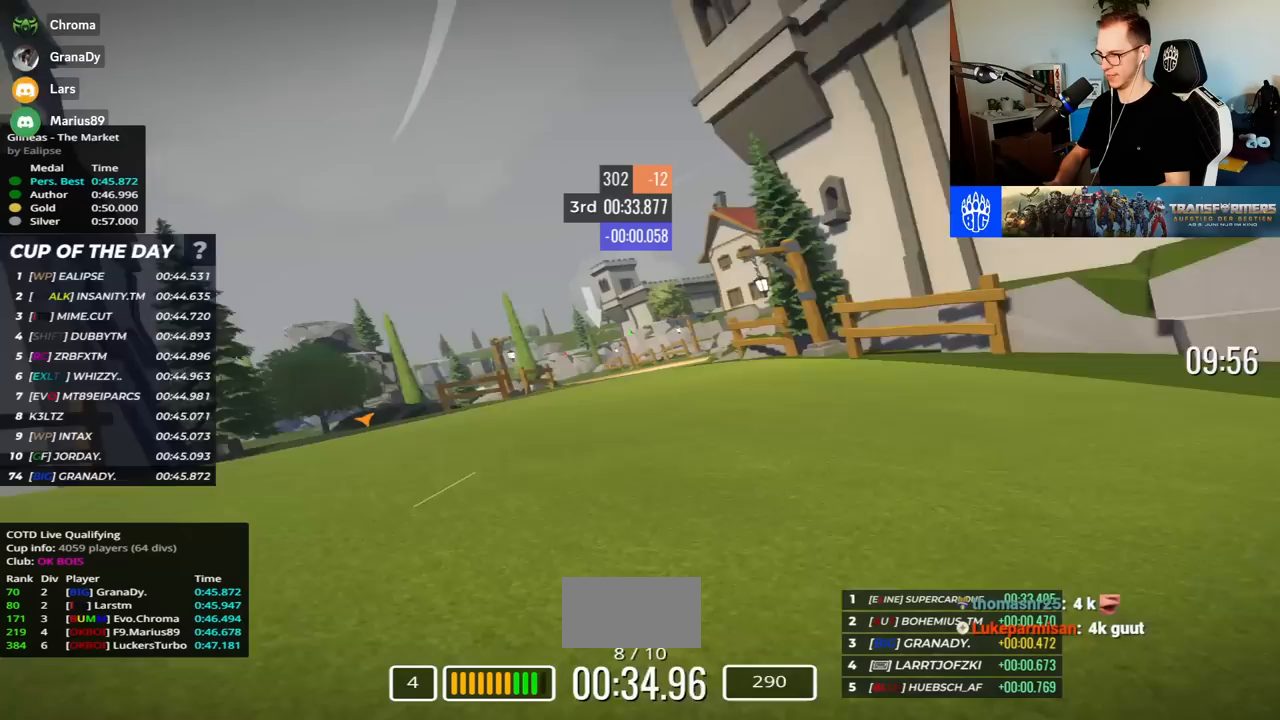
{"keys": ["left", "up"], "events": [[133, "right", "up"], [250, "left", "down"]]}
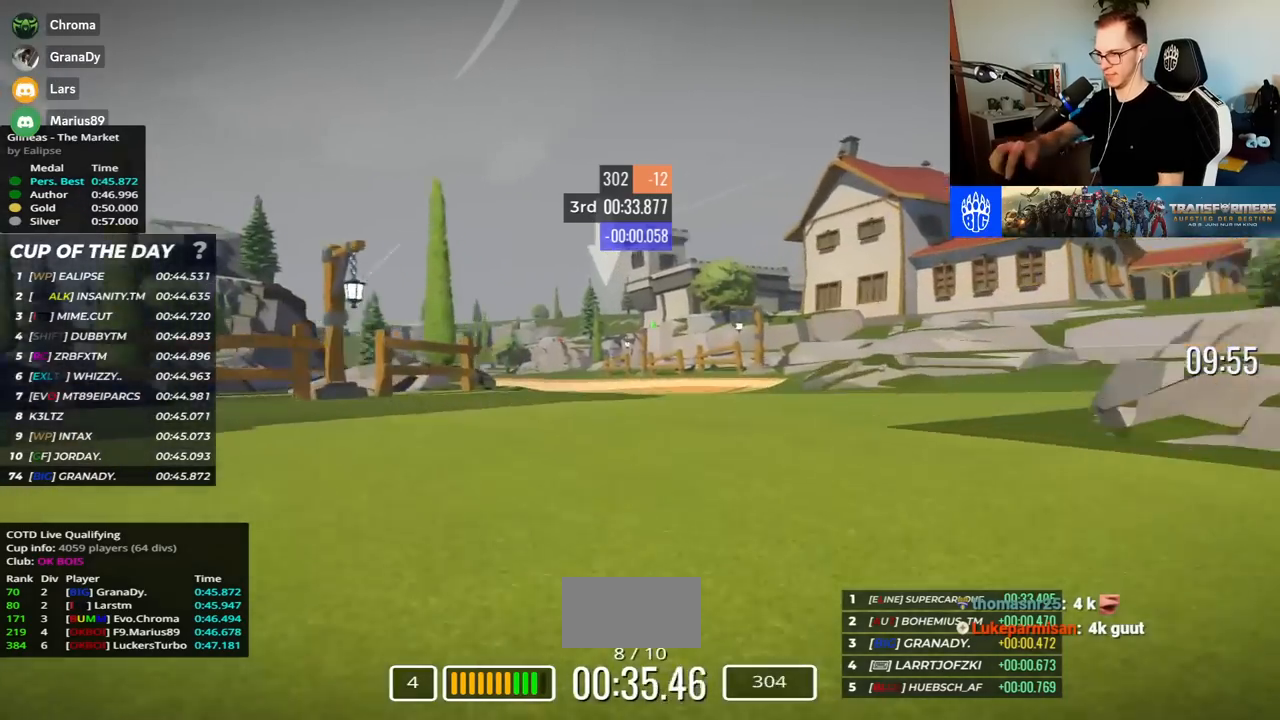
{"keys": ["left", "up"], "events": [[417, "down", "down"], [500, "down", "up"]]}
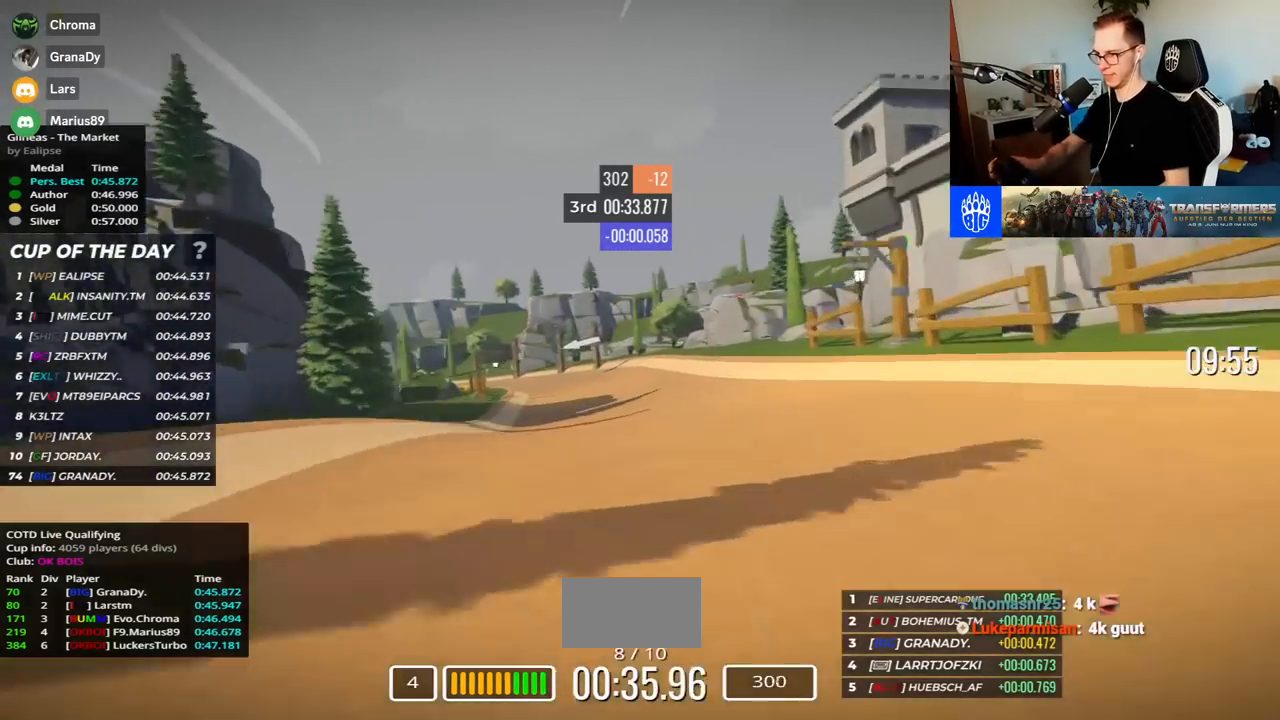
{"keys": ["left", "up"], "events": []}
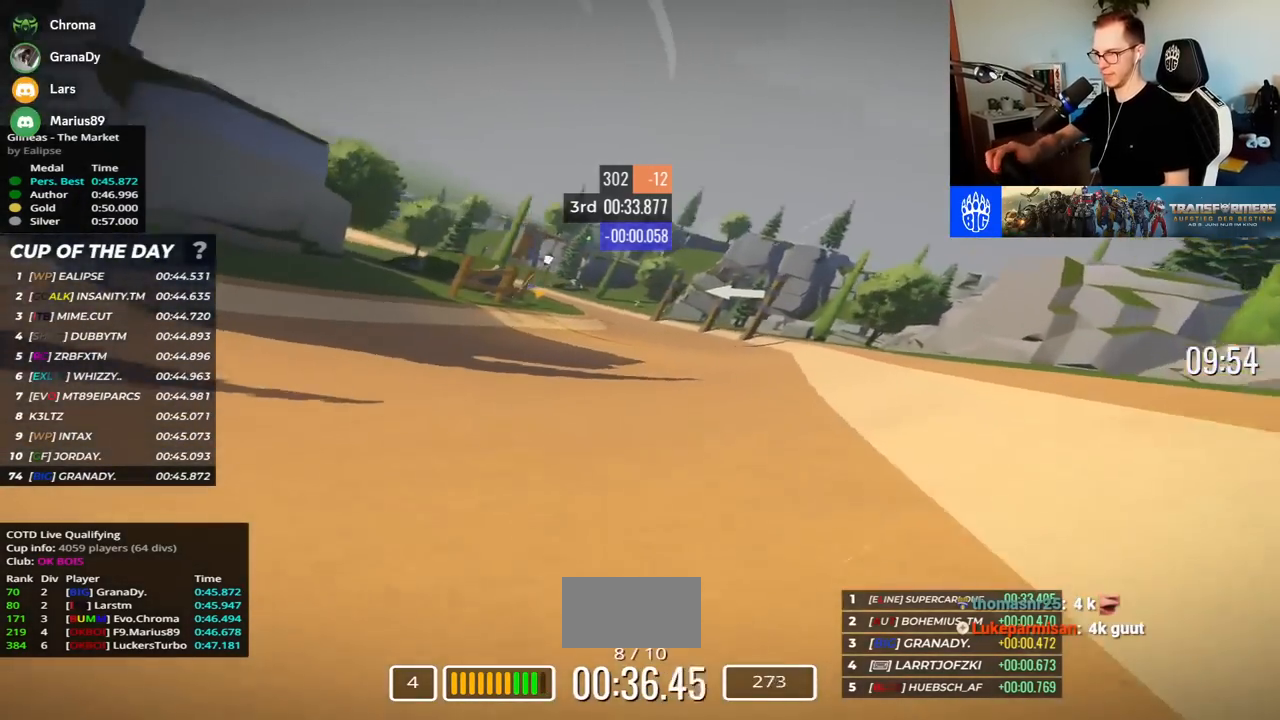
{"keys": ["left", "up"], "events": []}
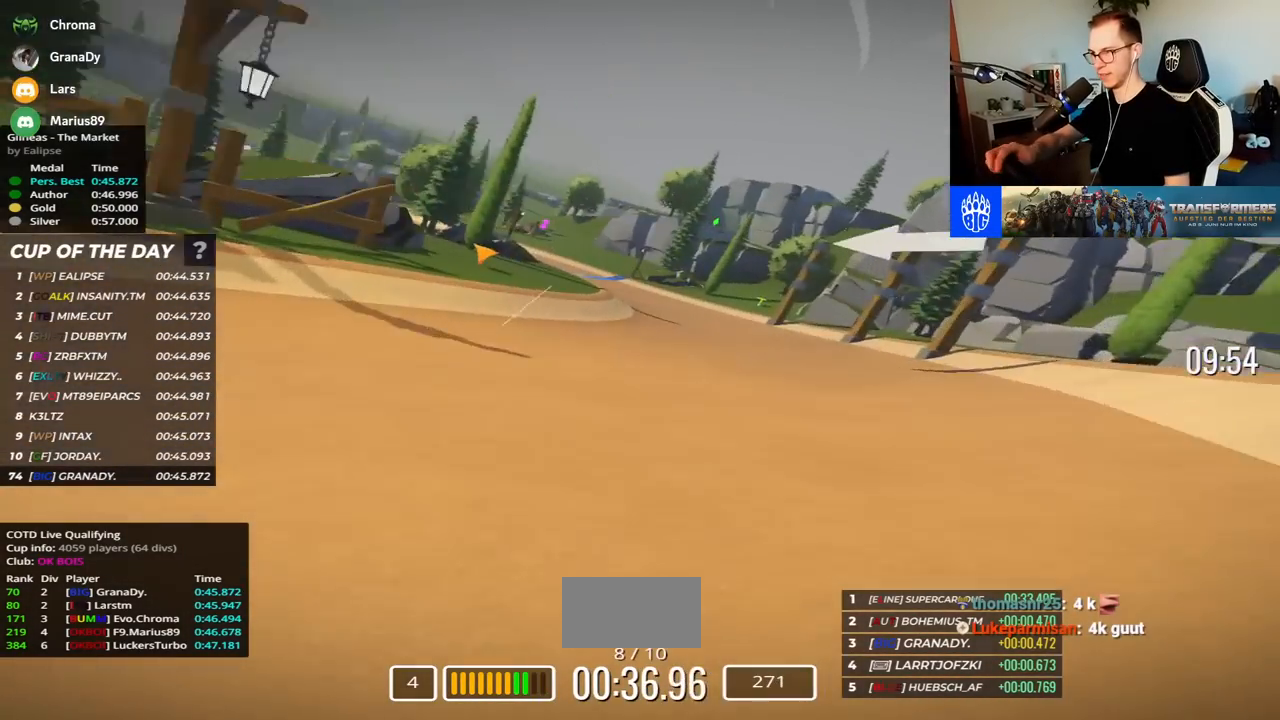
{"keys": ["left", "up"], "events": []}
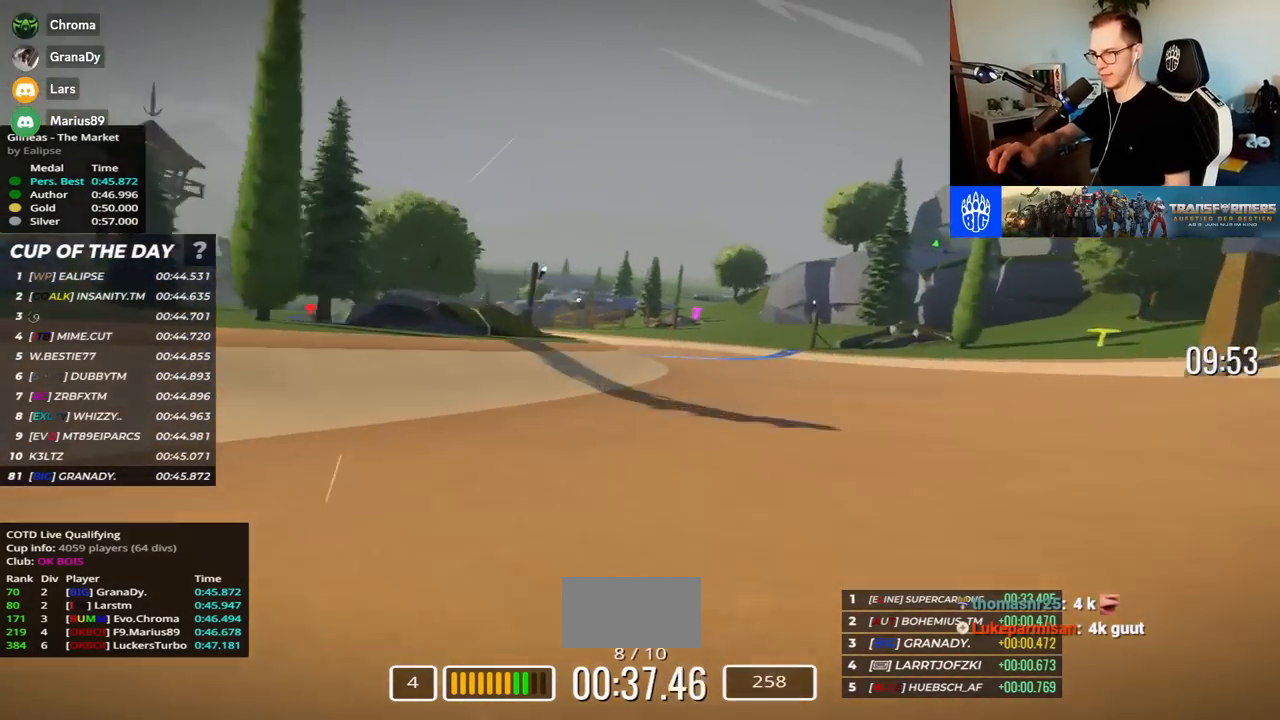
{"keys": ["left", "up"], "events": []}
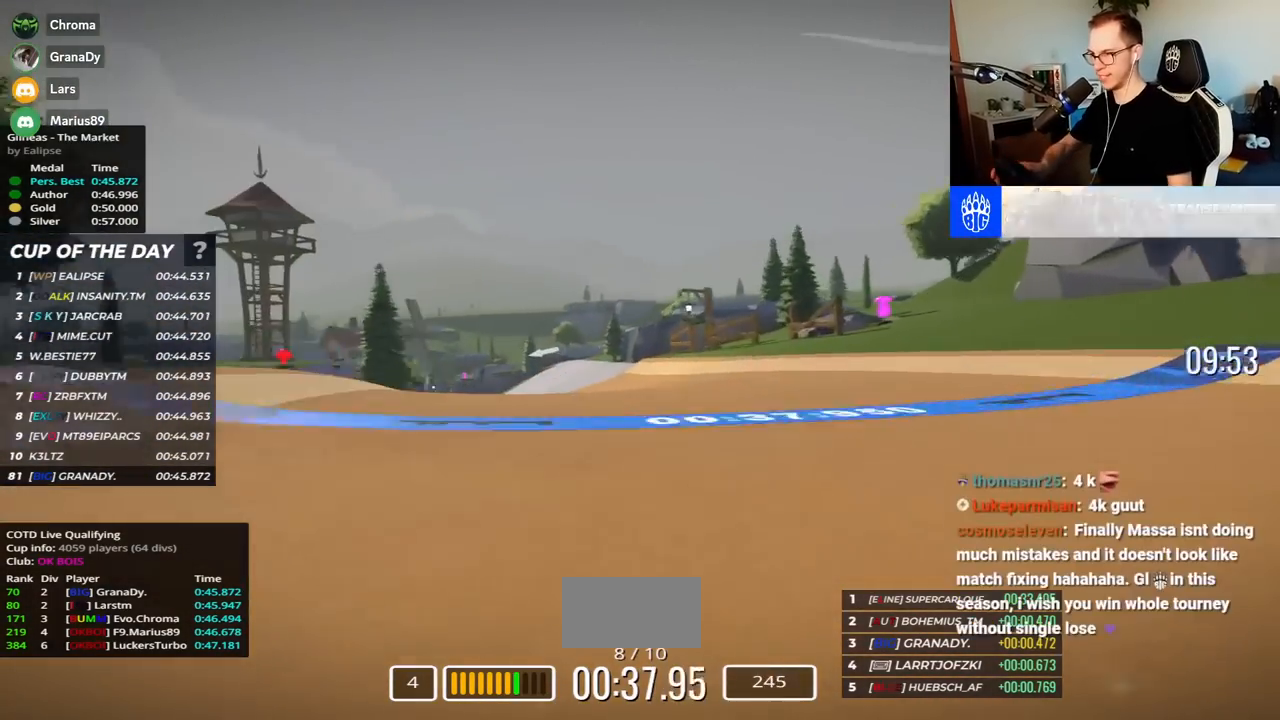
{"keys": ["left", "up"], "events": []}
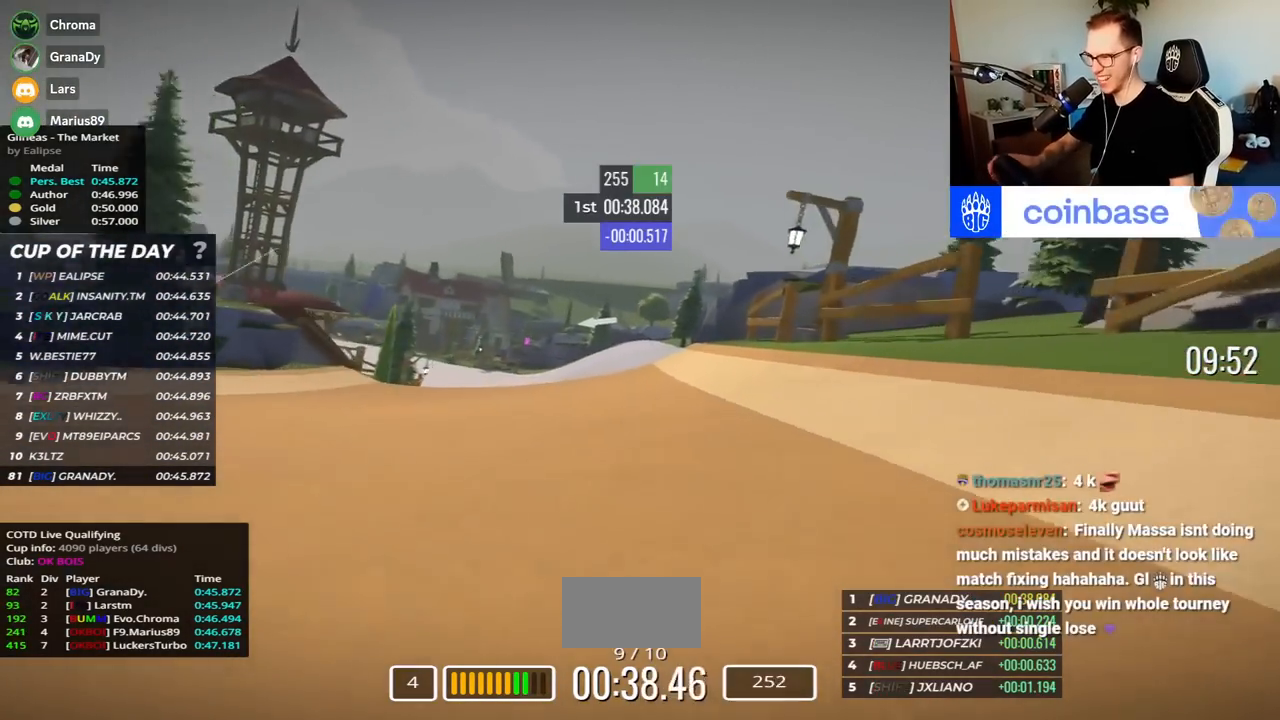
{"keys": ["left", "up"], "events": [[267, "left", "up"], [433, "left", "down"]]}
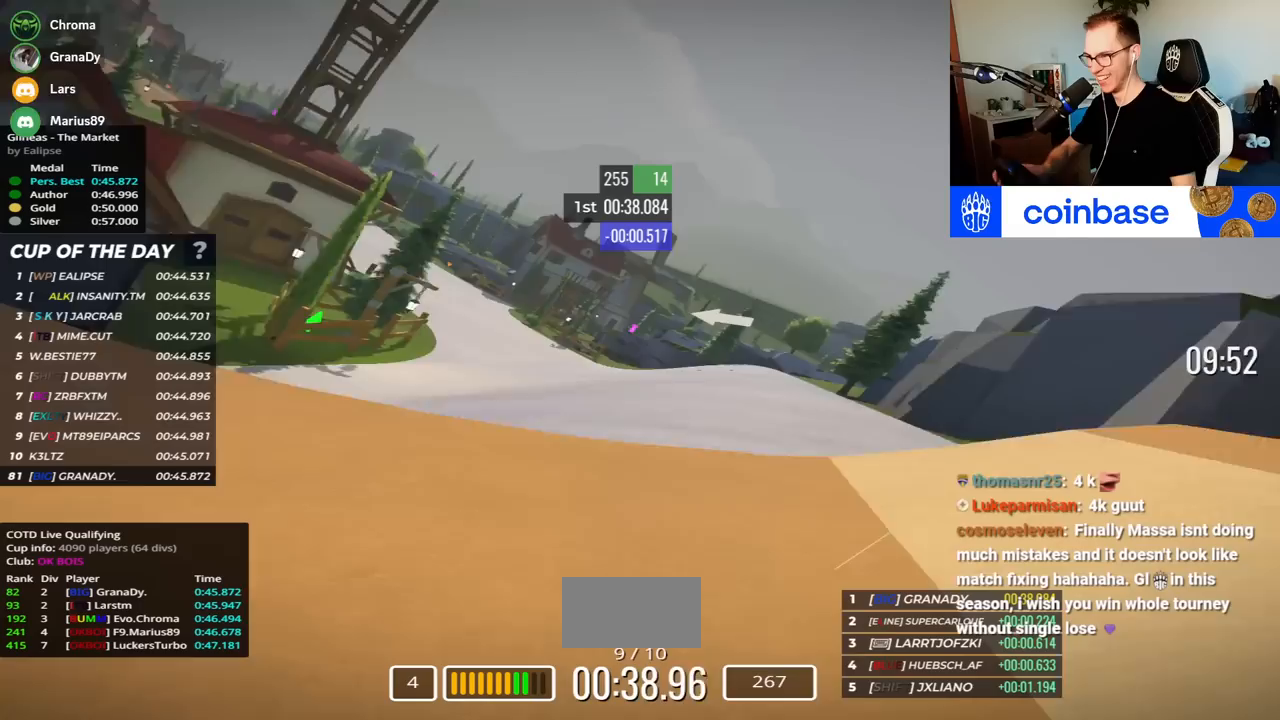
{"keys": ["left", "up"], "events": []}
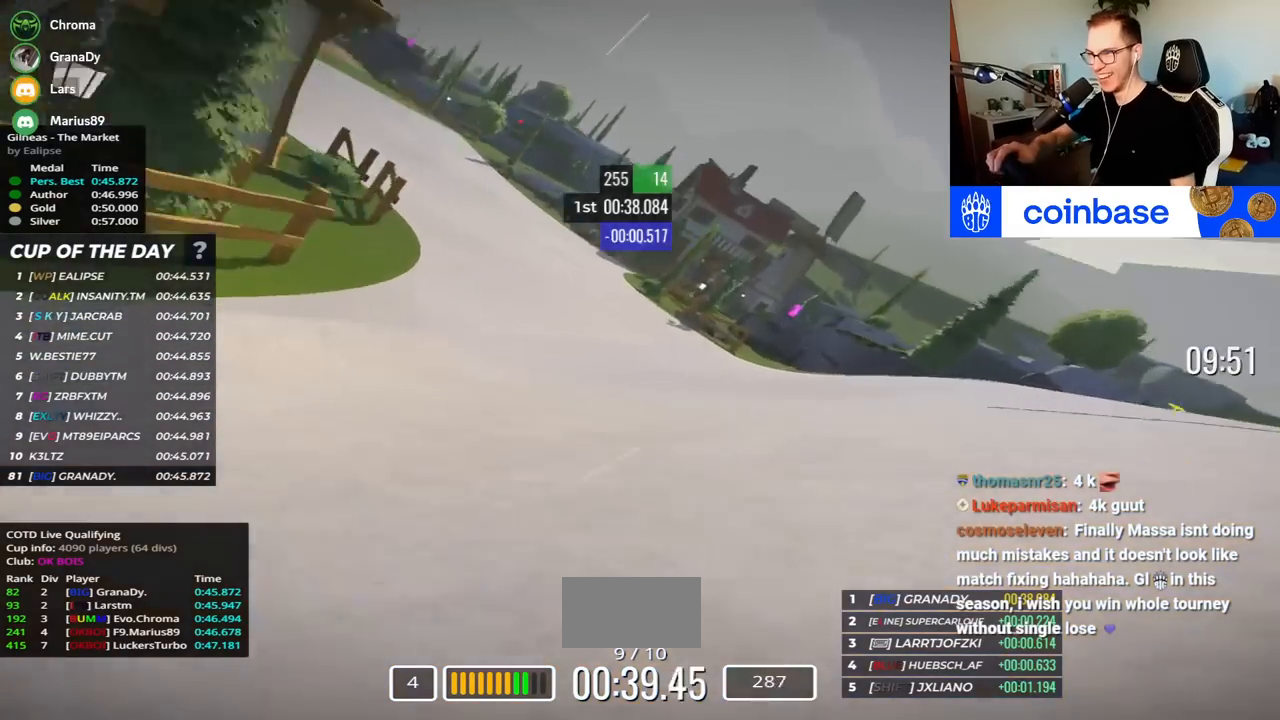
{"keys": ["left", "up"], "events": []}
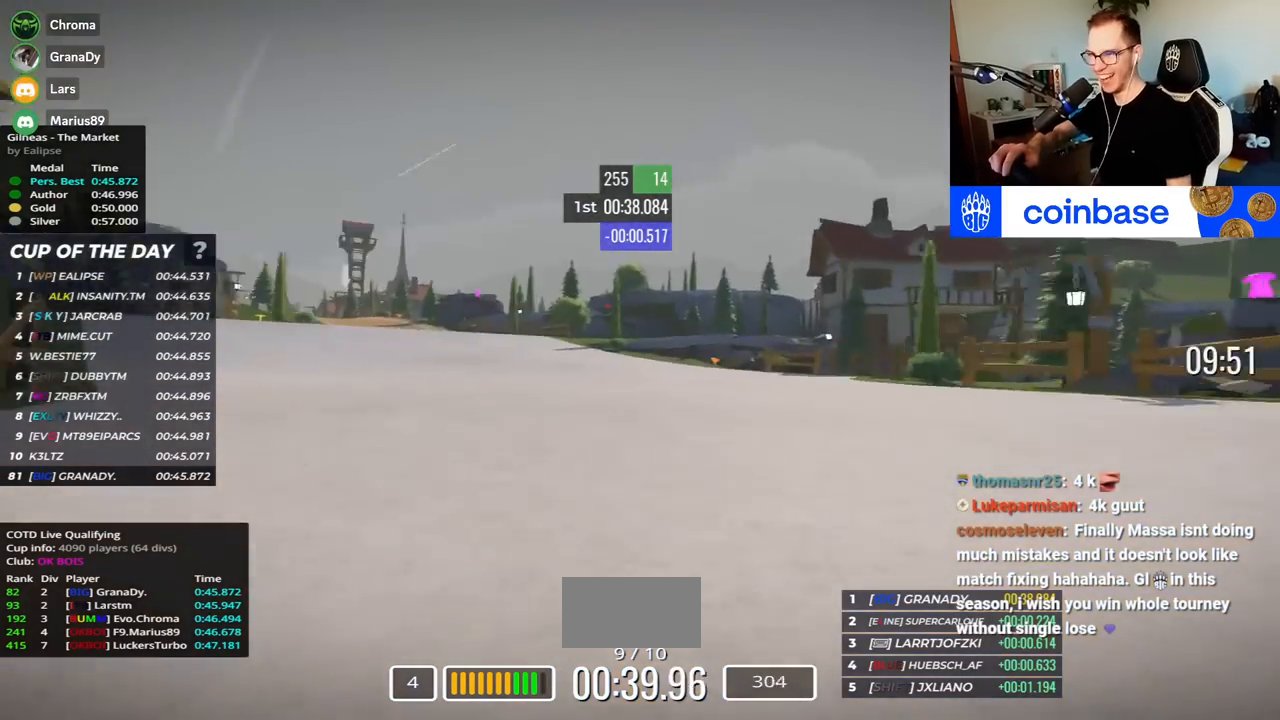
{"keys": ["left", "up"], "events": []}
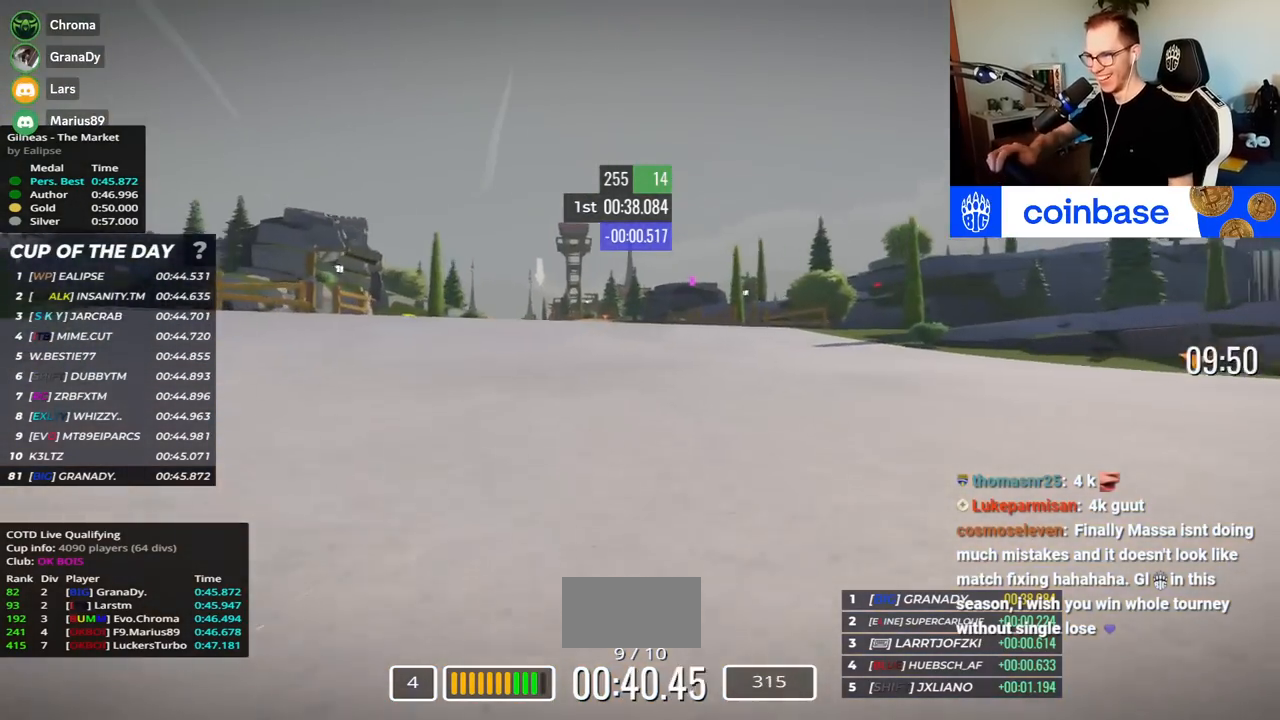
{"keys": ["left", "up"], "events": [[367, "left", "up"], [467, "left", "down"]]}
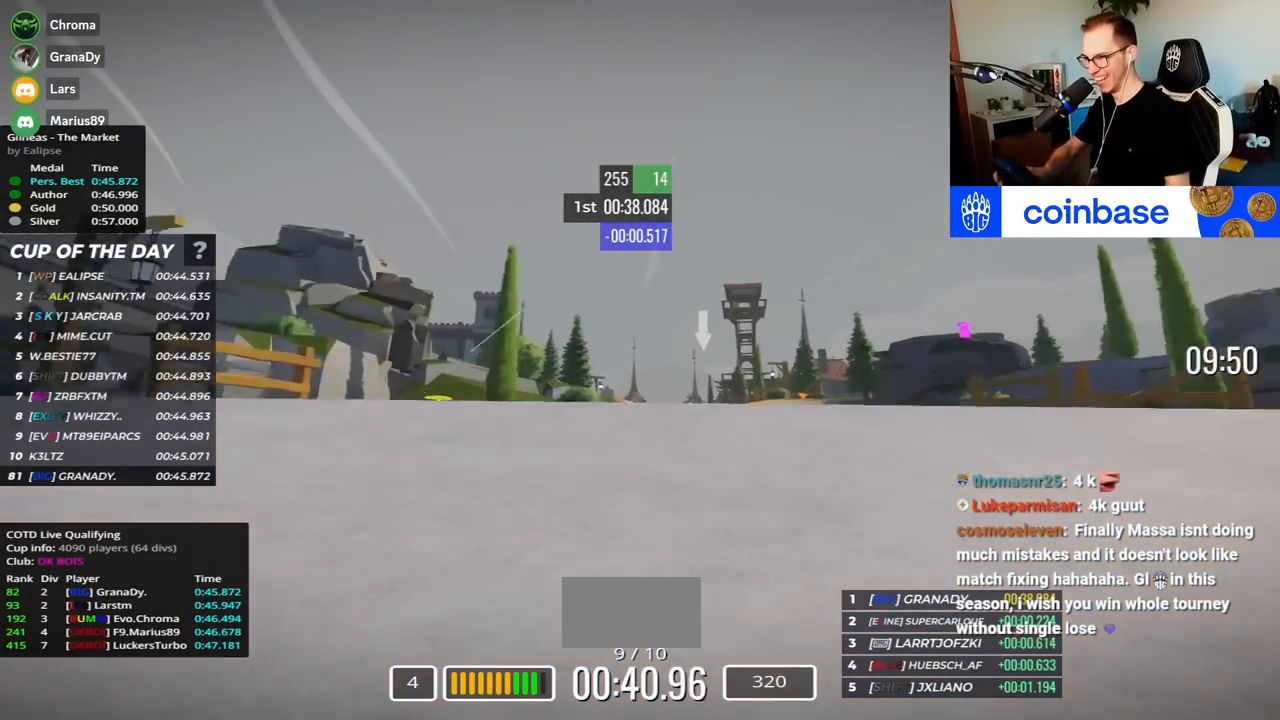
{"keys": ["right", "up"], "events": [[100, "left", "up"], [150, "right", "down"]]}
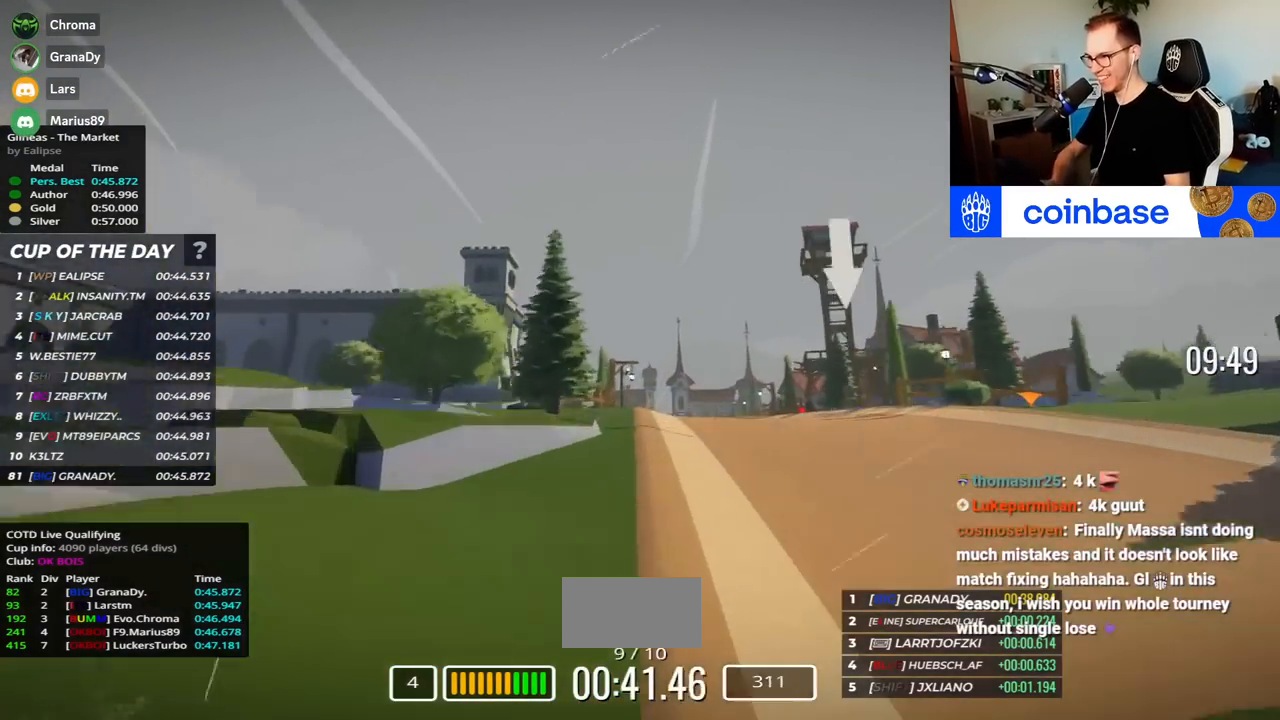
{"keys": ["up"], "events": [[217, "right", "up"]]}
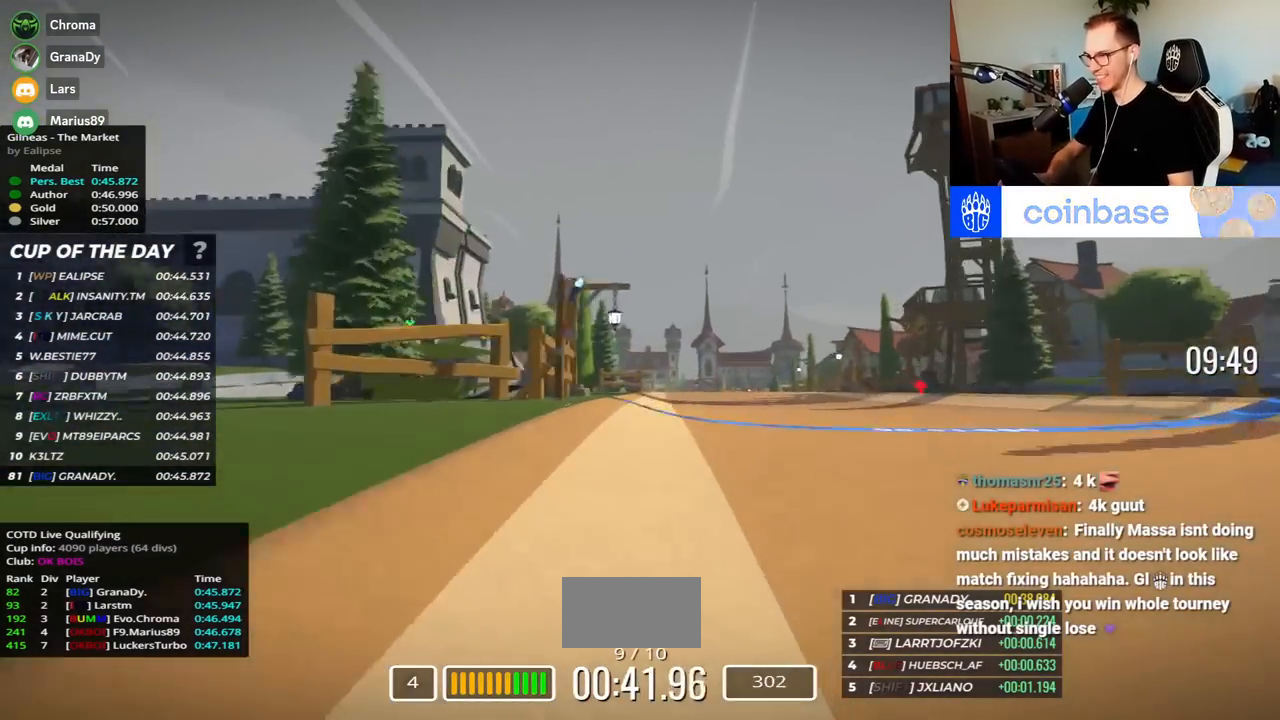
{"keys": ["left", "up"], "events": [[350, "left", "down"]]}
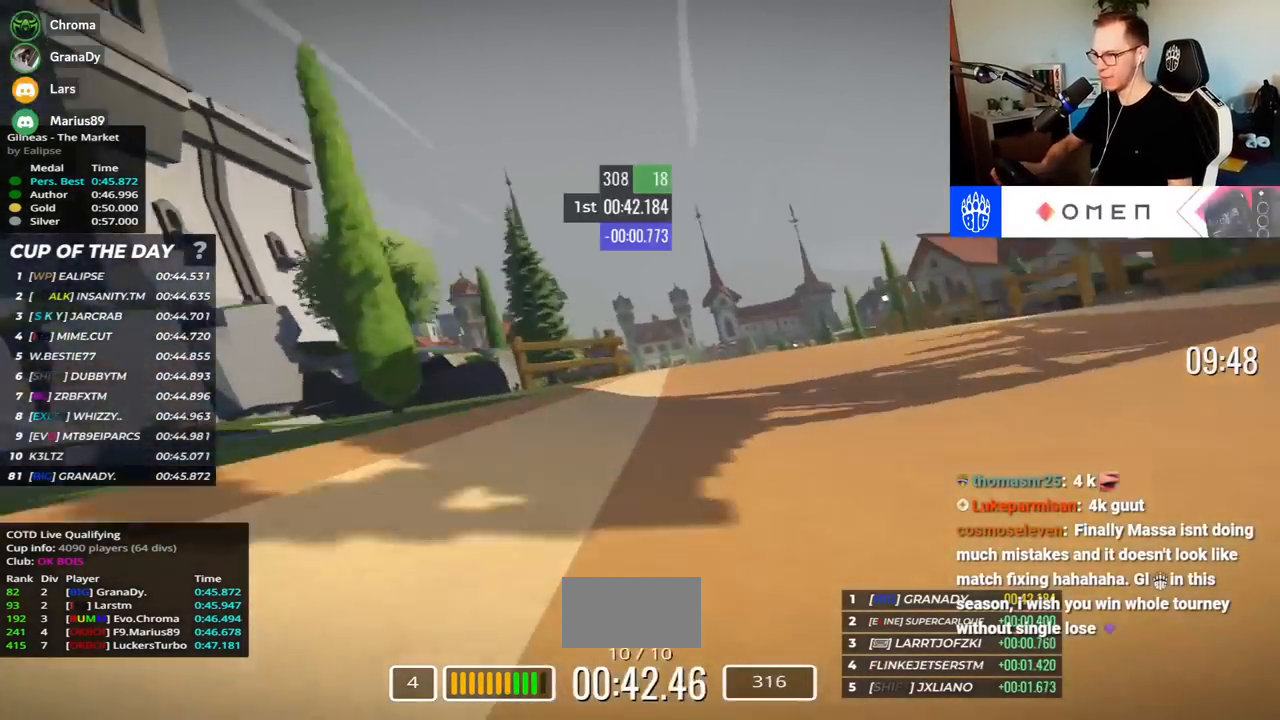
{"keys": ["left", "up"], "events": [[17, "left", "up"], [100, "right", "down"], [317, "right", "up"], [350, "left", "down"]]}
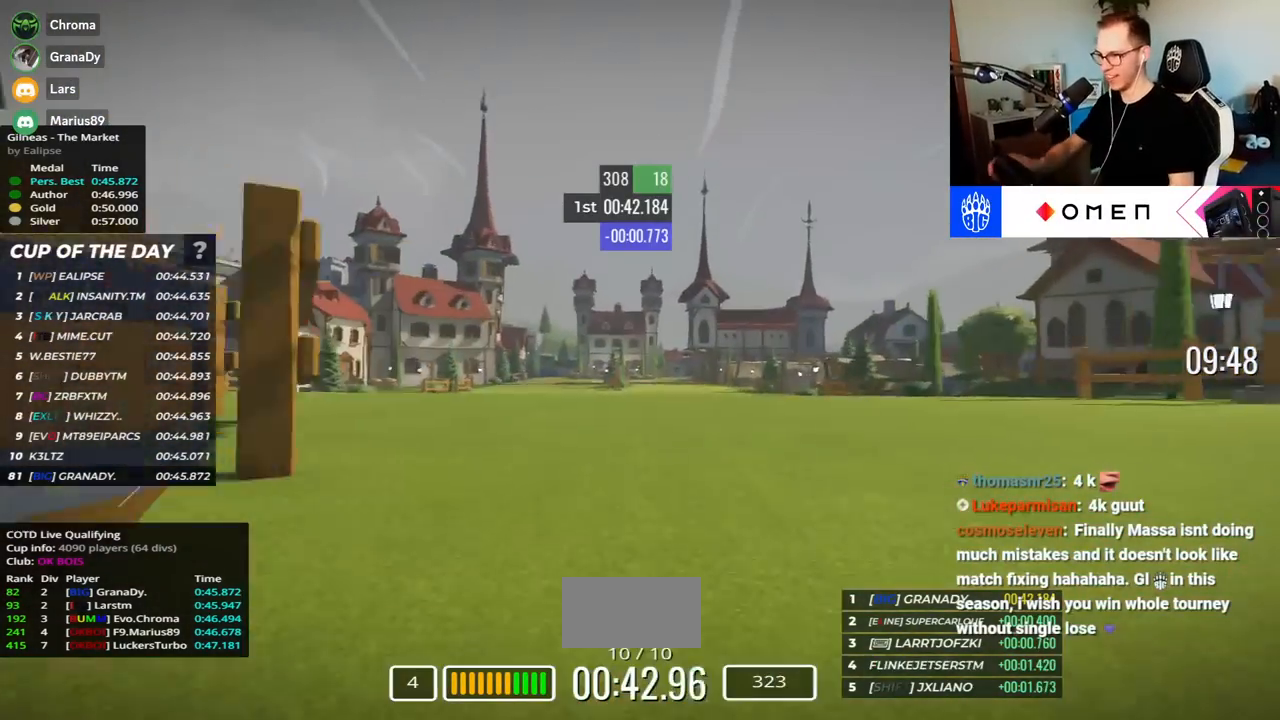
{"keys": ["left", "up"], "events": [[67, "left", "up"], [167, "left", "down"]]}
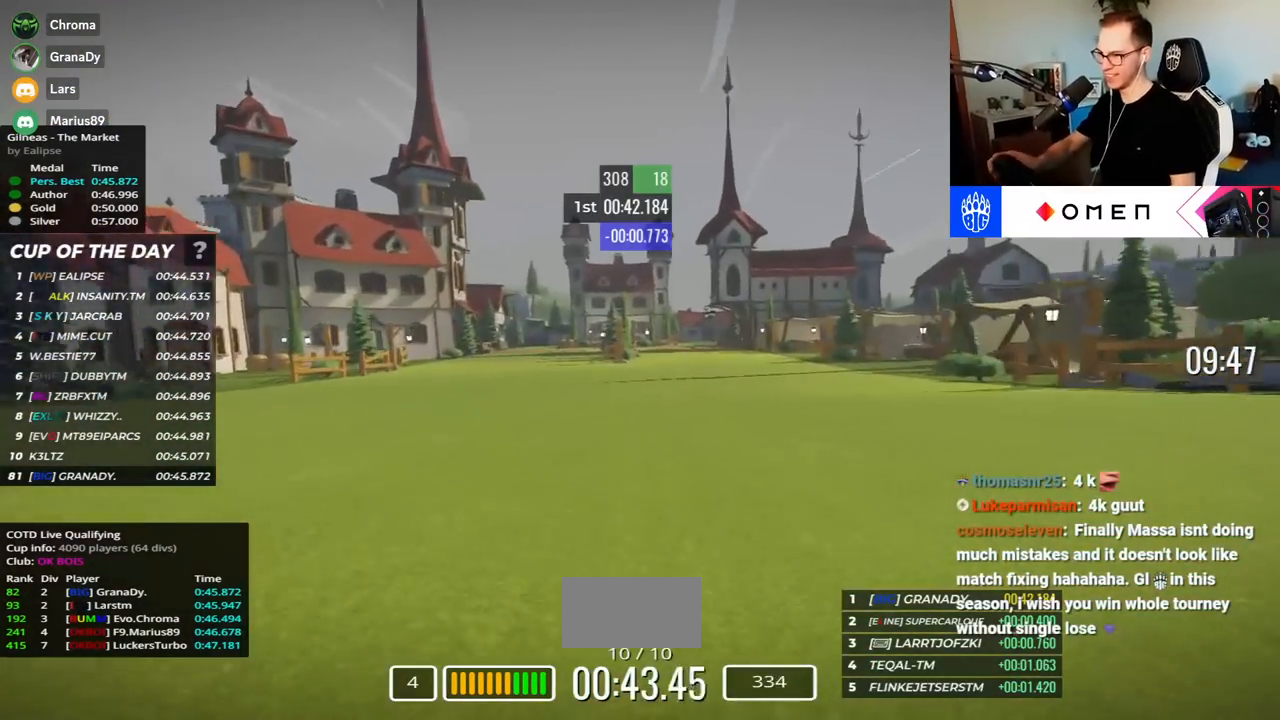
{"keys": ["left", "up"], "events": [[117, "left", "up"], [183, "right", "down"], [317, "right", "up"], [400, "left", "down"]]}
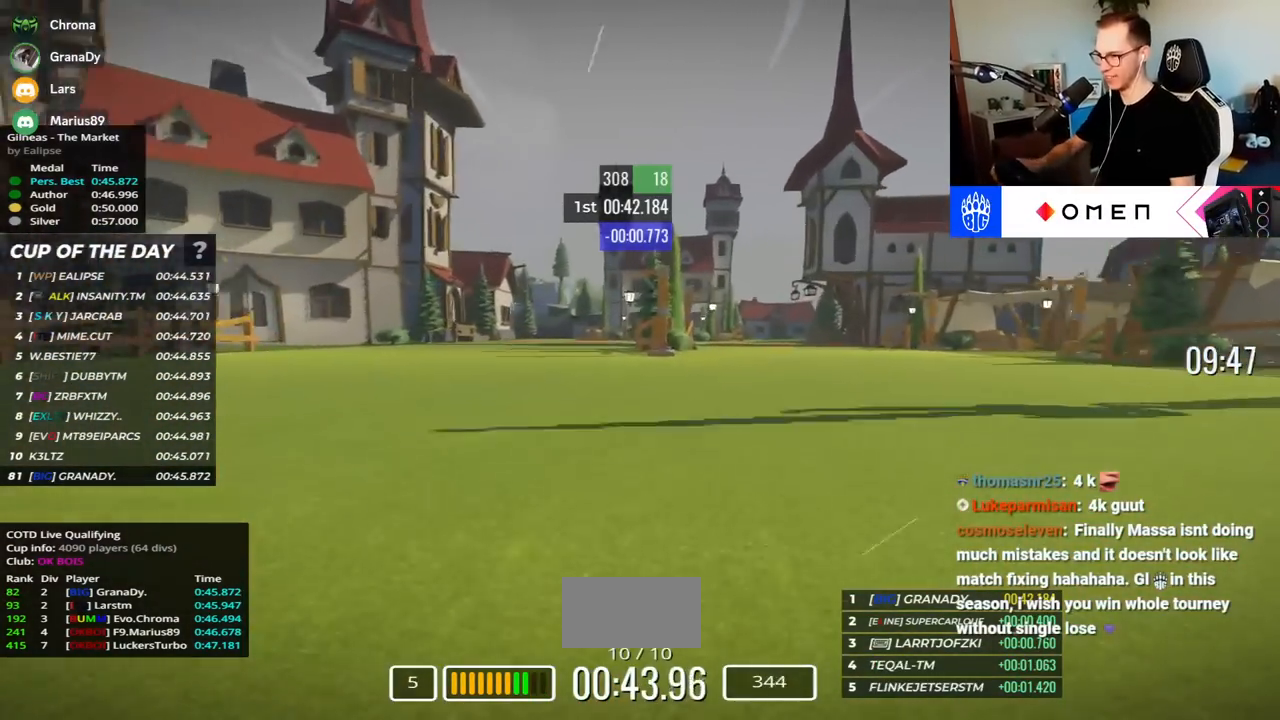
{"keys": ["right", "up"], "events": [[283, "left", "up"], [333, "right", "down"]]}
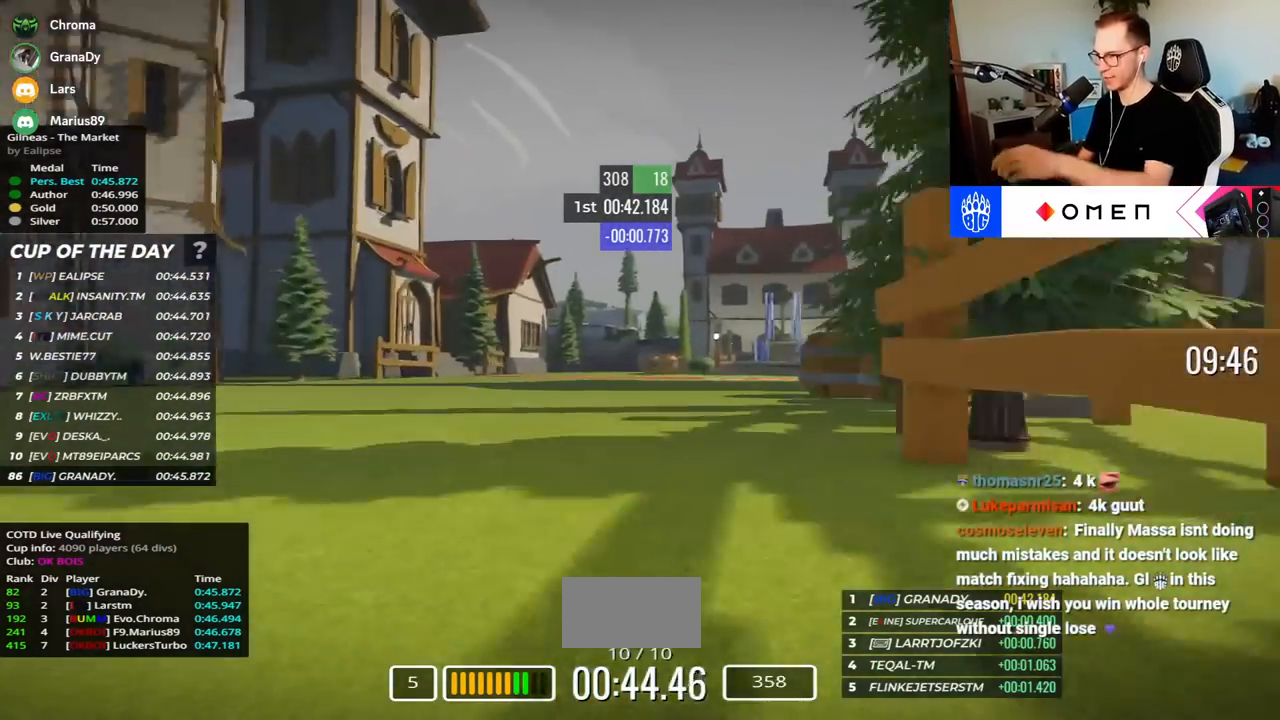
{"keys": ["up"], "events": [[167, "right", "up"]]}
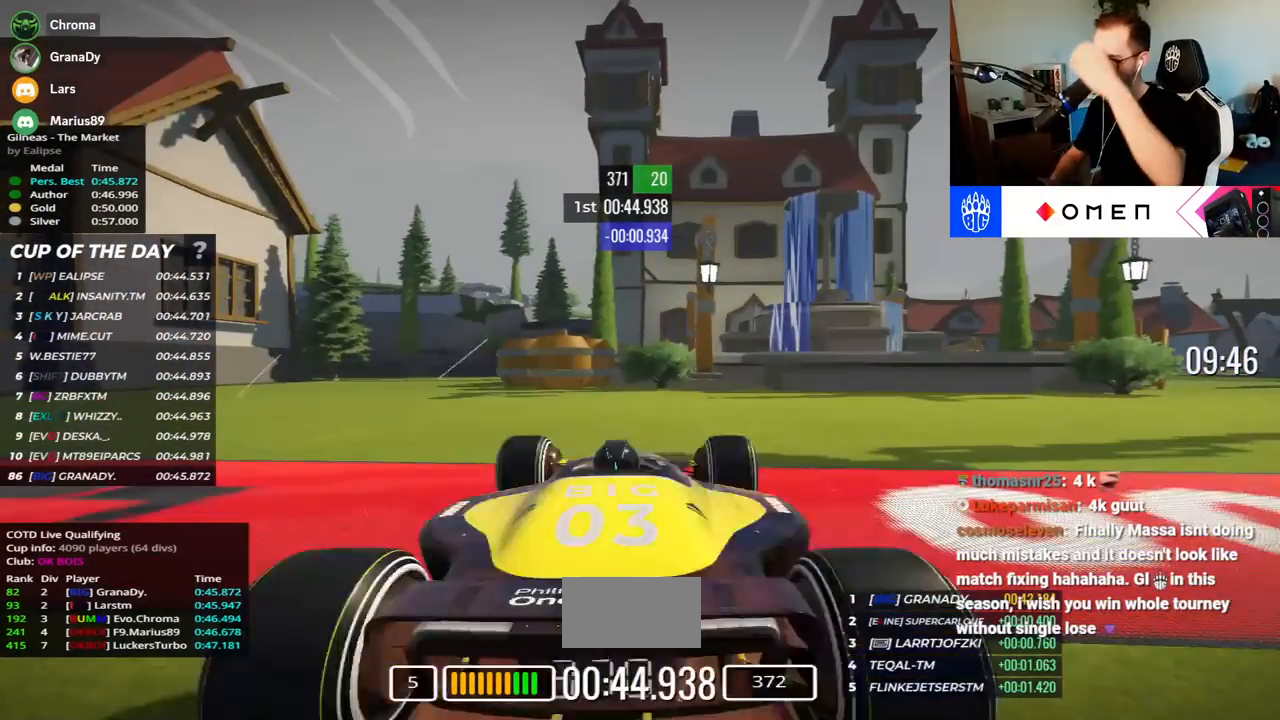
{"keys": ["up"]}
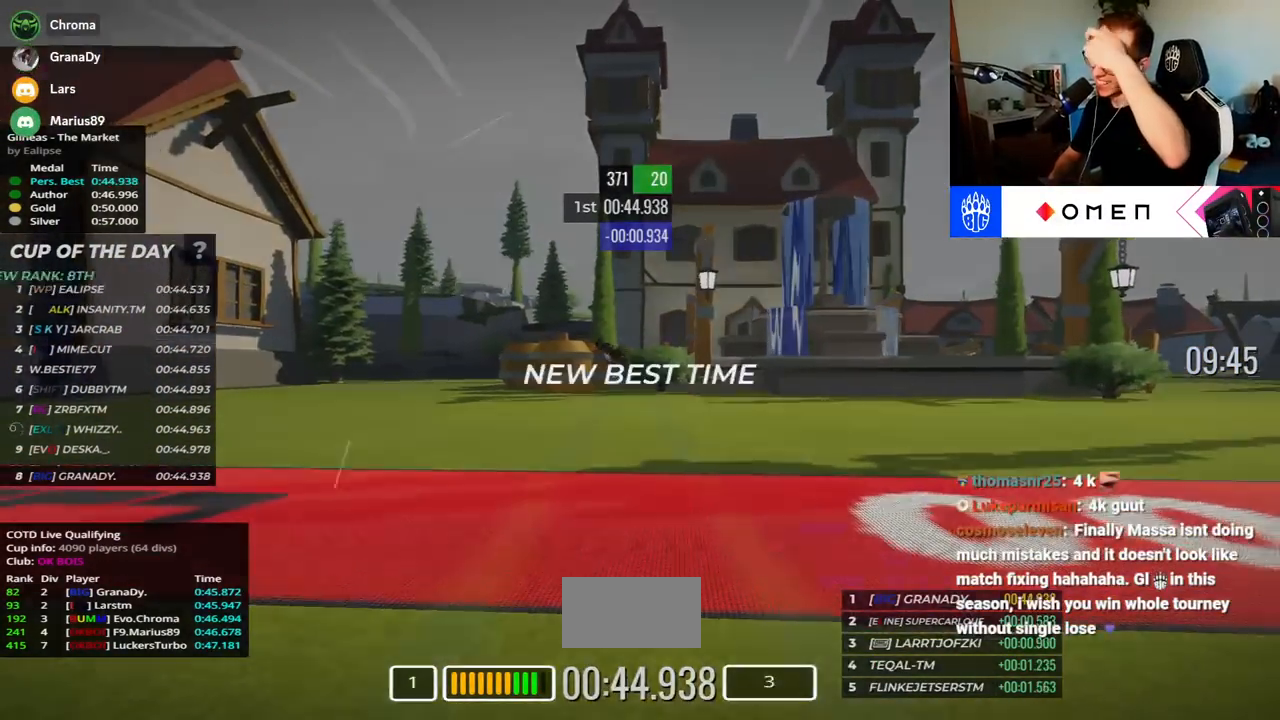
{"keys": [], "events": [[217, "up", "up"]]}
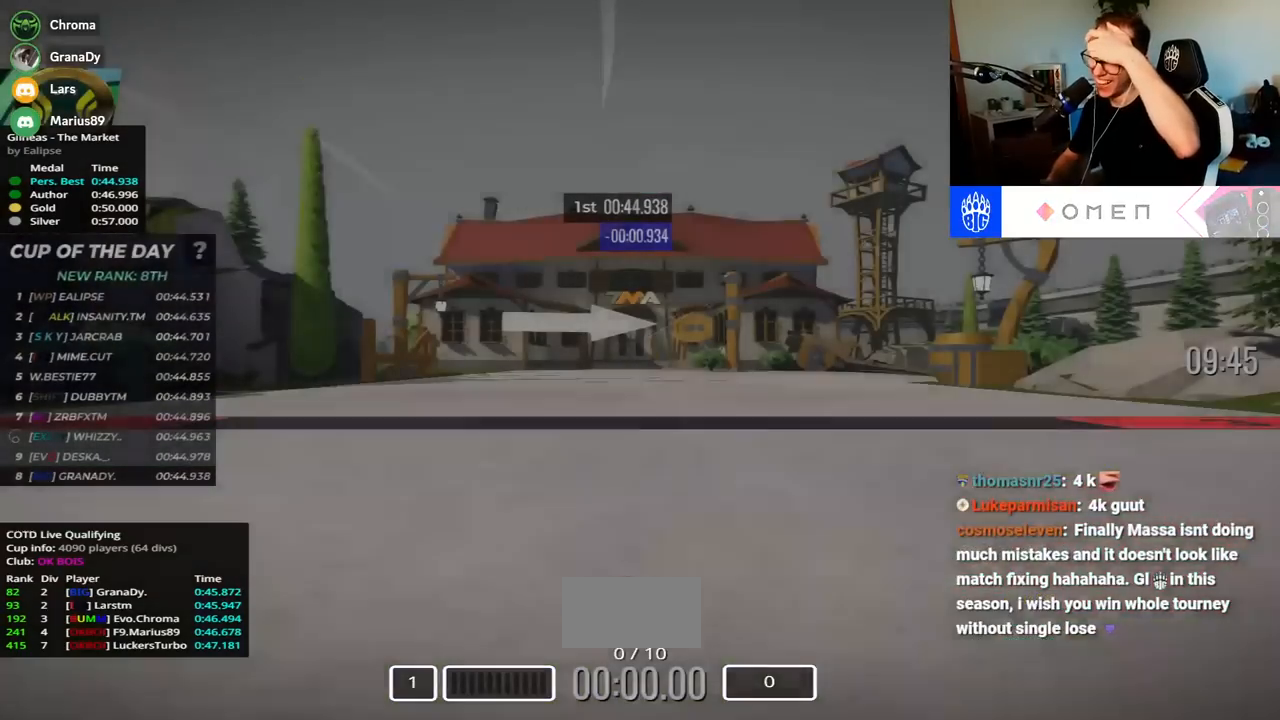
{"keys": [], "events": []}
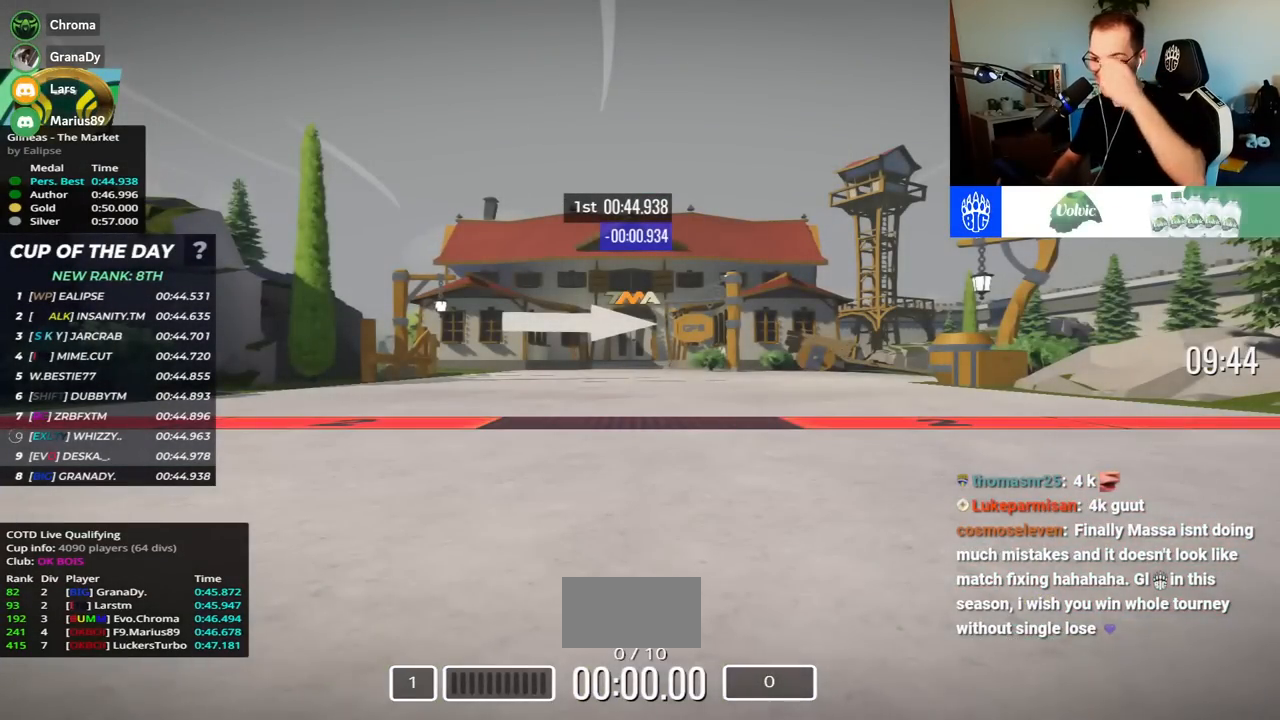
{"keys": [], "events": []}
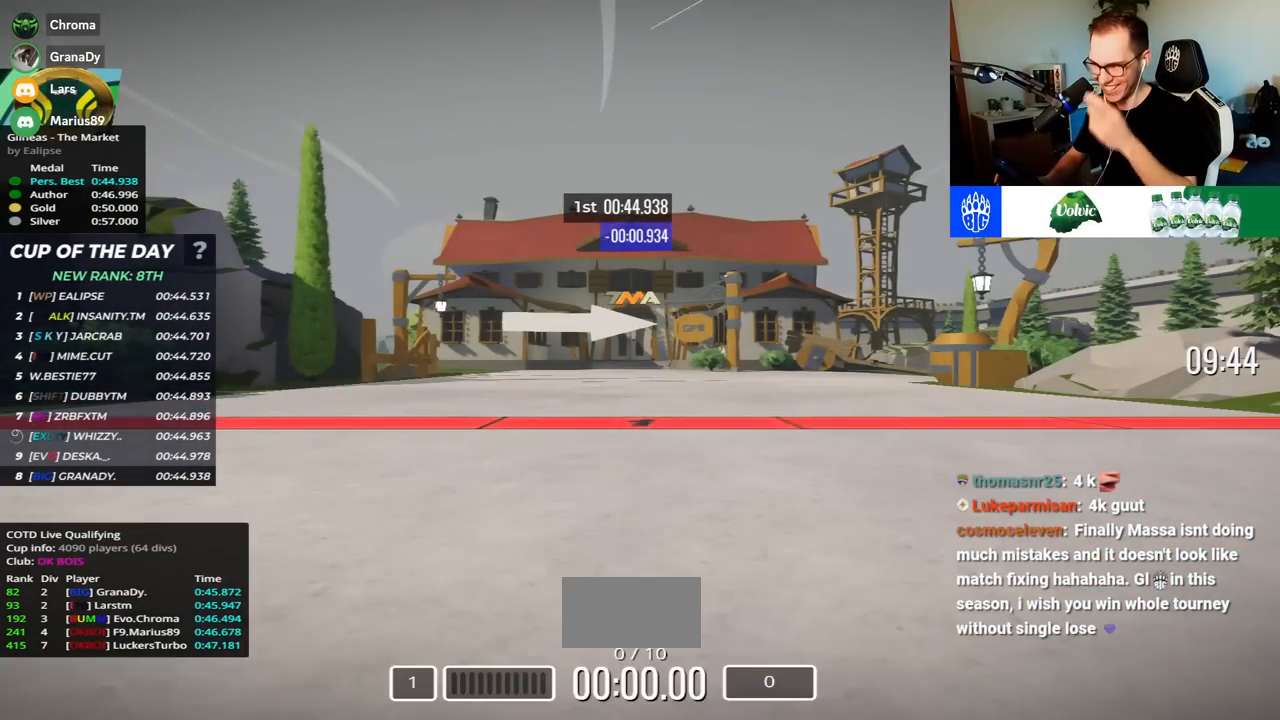
{"keys": ["up"], "events": [[233, "up", "down"]]}